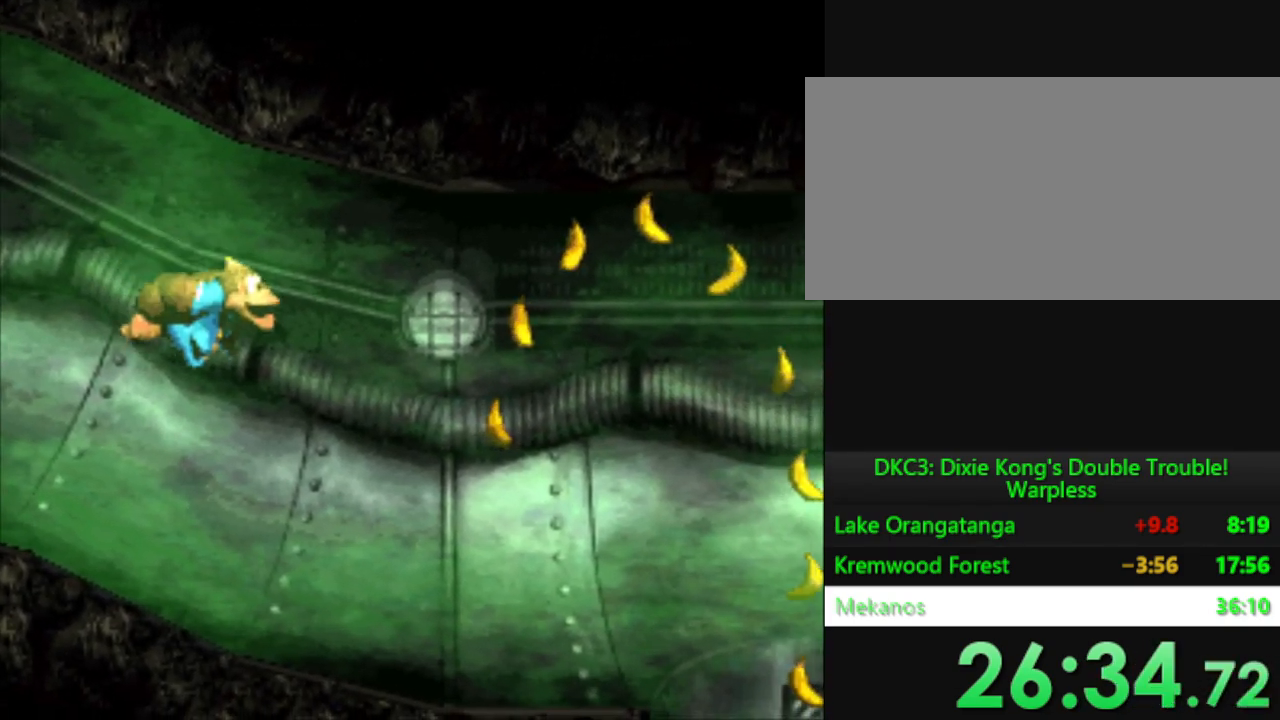
Gameplay with a controller (Nintendo layout); each line is a JSON object with the inputs held at the frame after it. "events" lists button and stick changes between this image and that frame as [ms after this image, input, new state], when the widget could be followed in between. Not read: L3 R3.
{"buttons": ["Y", "DPAD_RIGHT"], "events": []}
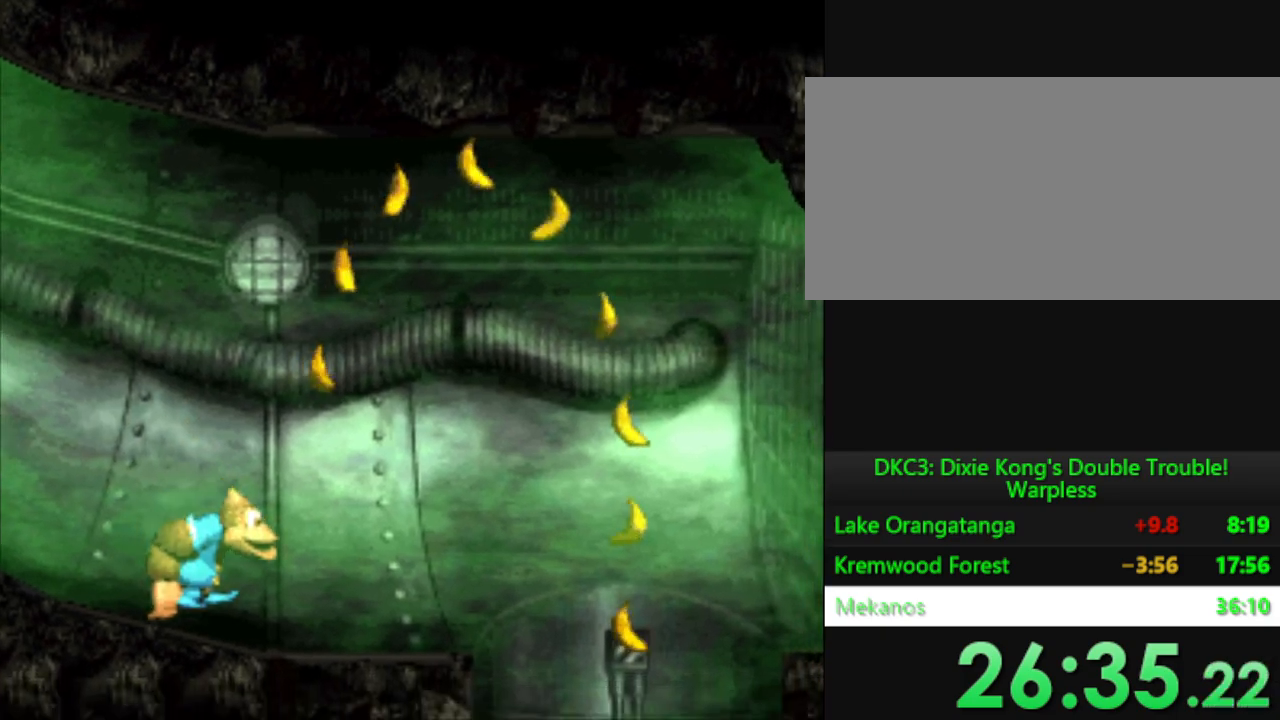
{"buttons": ["Y", "DPAD_RIGHT"], "events": []}
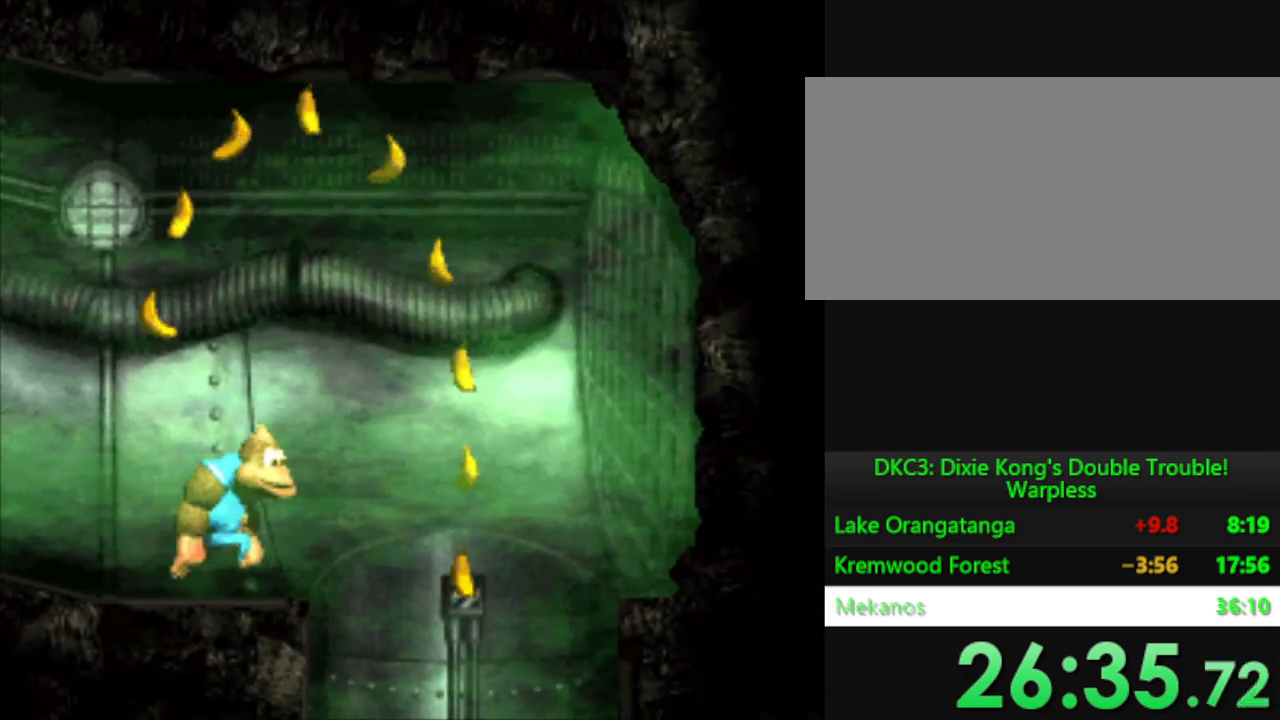
{"buttons": ["Y"], "events": [[184, "DPAD_RIGHT", "up"], [317, "DPAD_LEFT", "down"], [484, "DPAD_LEFT", "up"]]}
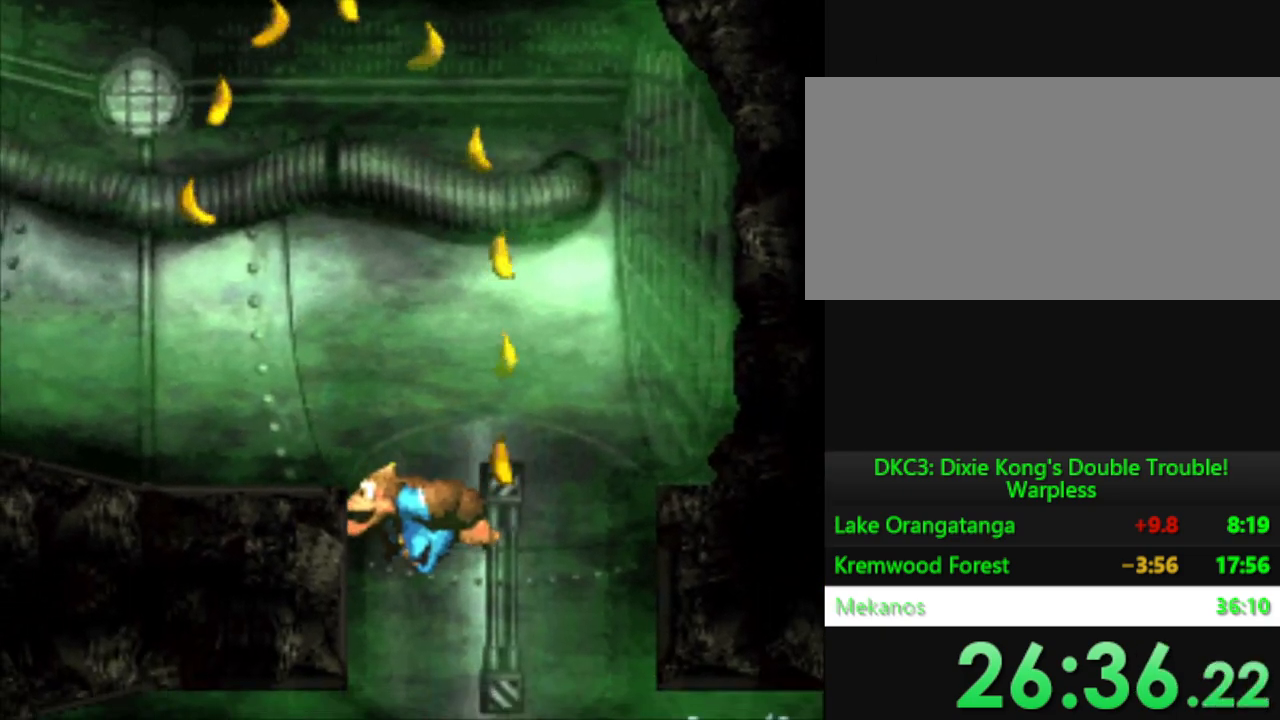
{"buttons": ["Y"], "events": [[300, "DPAD_LEFT", "down"], [483, "DPAD_LEFT", "up"]]}
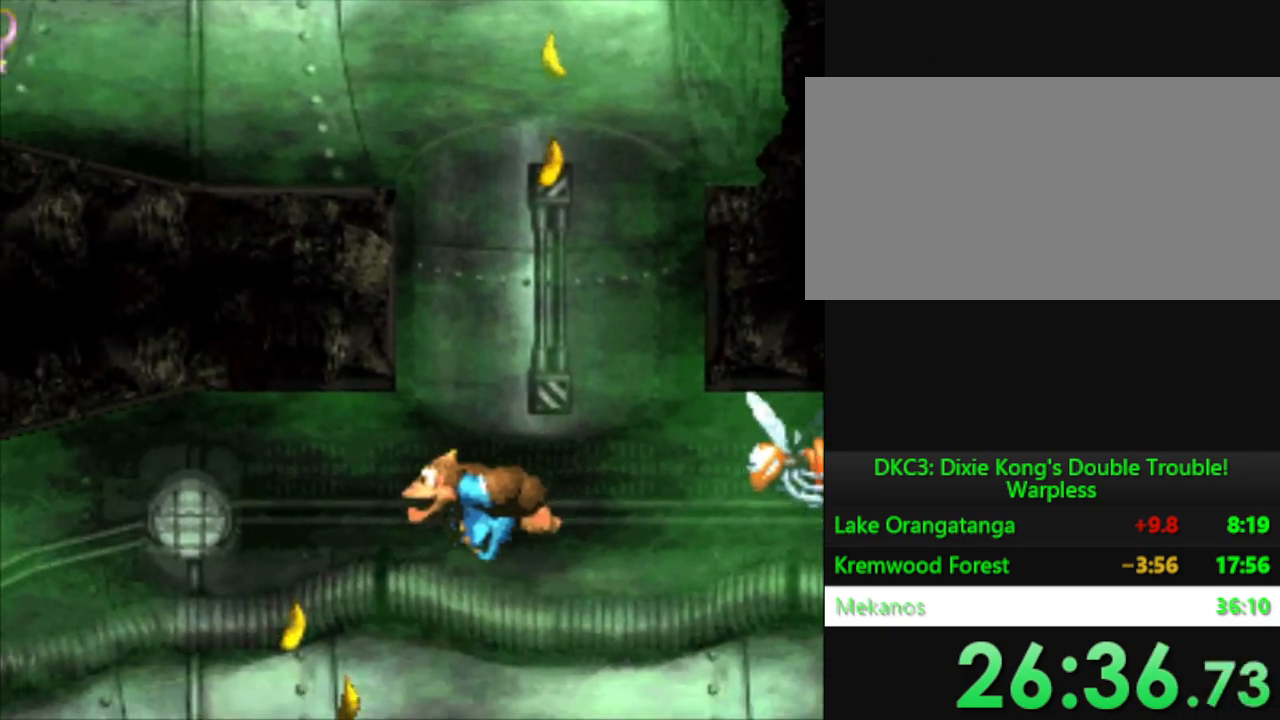
{"buttons": ["Y"], "events": [[117, "DPAD_RIGHT", "down"], [350, "DPAD_RIGHT", "up"]]}
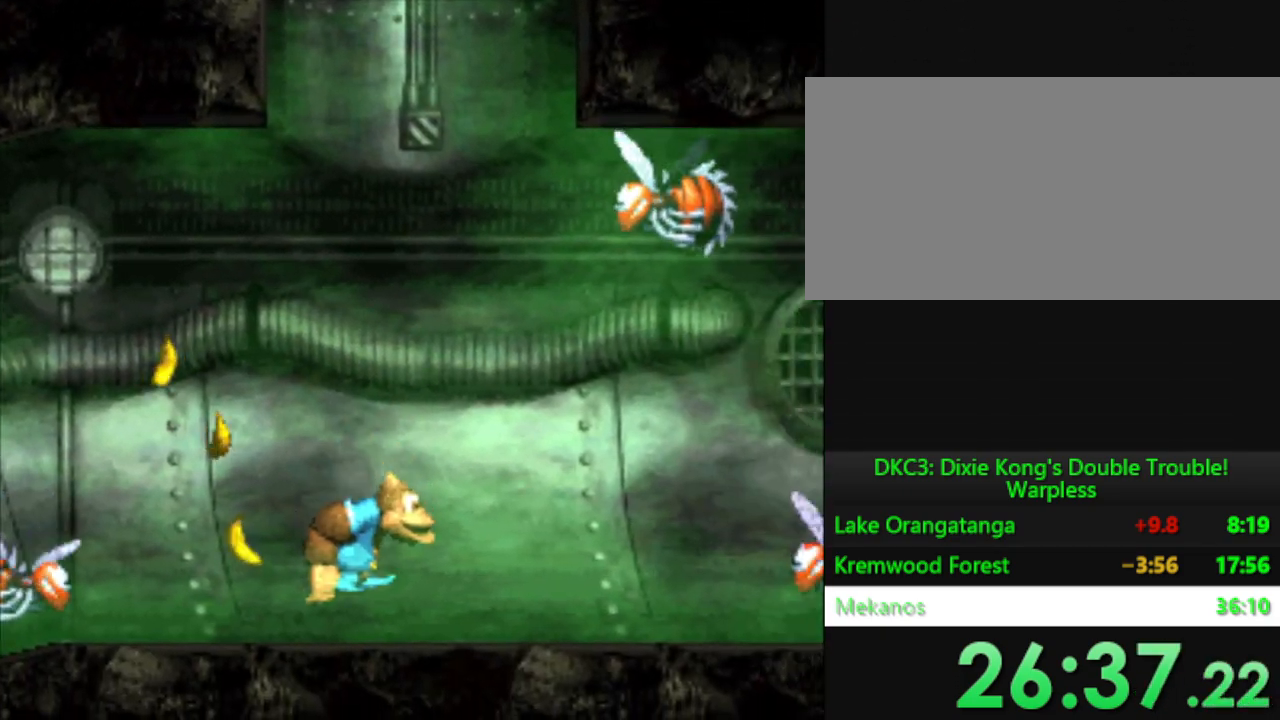
{"buttons": ["Y", "DPAD_LEFT"], "events": [[16, "DPAD_LEFT", "down"]]}
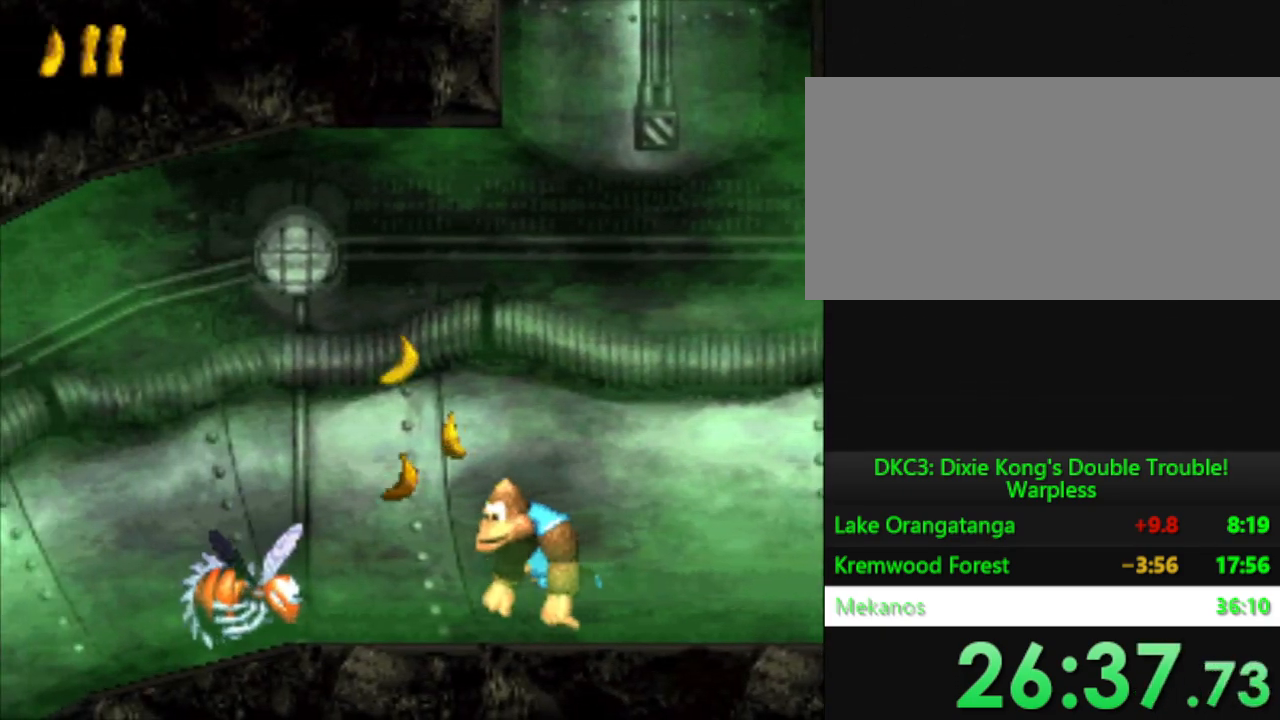
{"buttons": ["B", "Y", "DPAD_LEFT"], "events": [[67, "B", "down"]]}
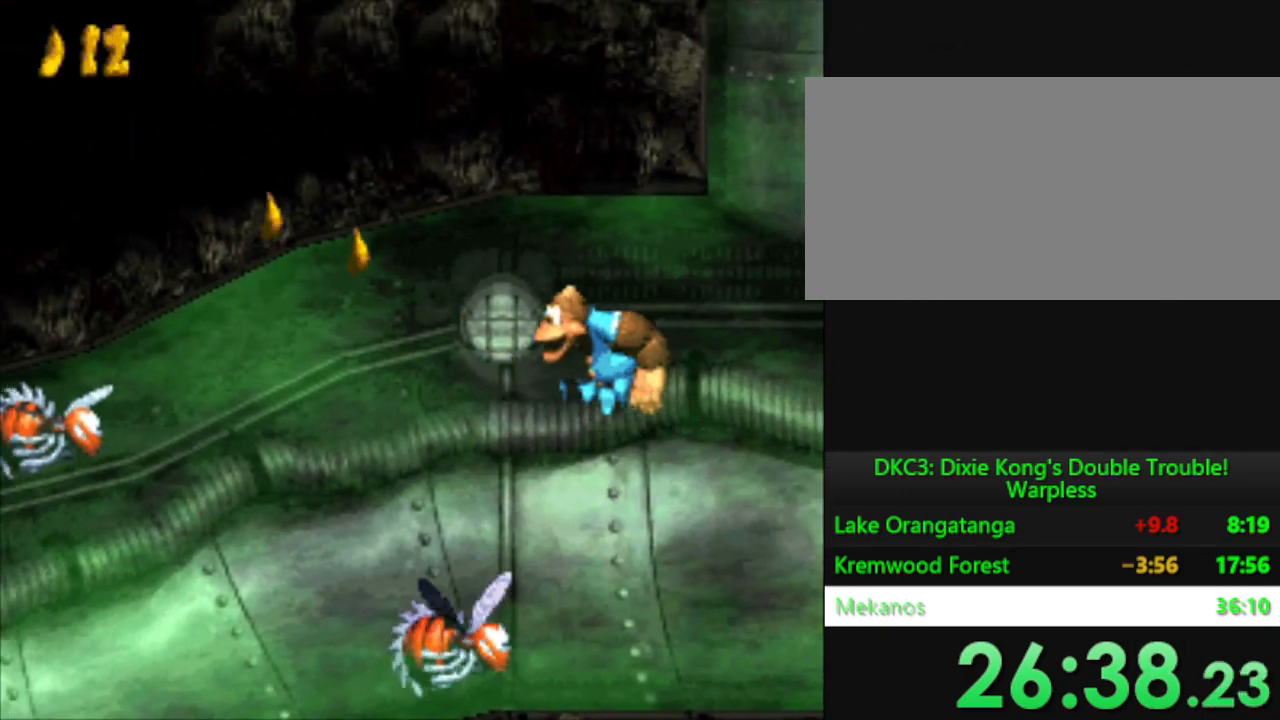
{"buttons": ["B", "Y", "DPAD_LEFT"], "events": []}
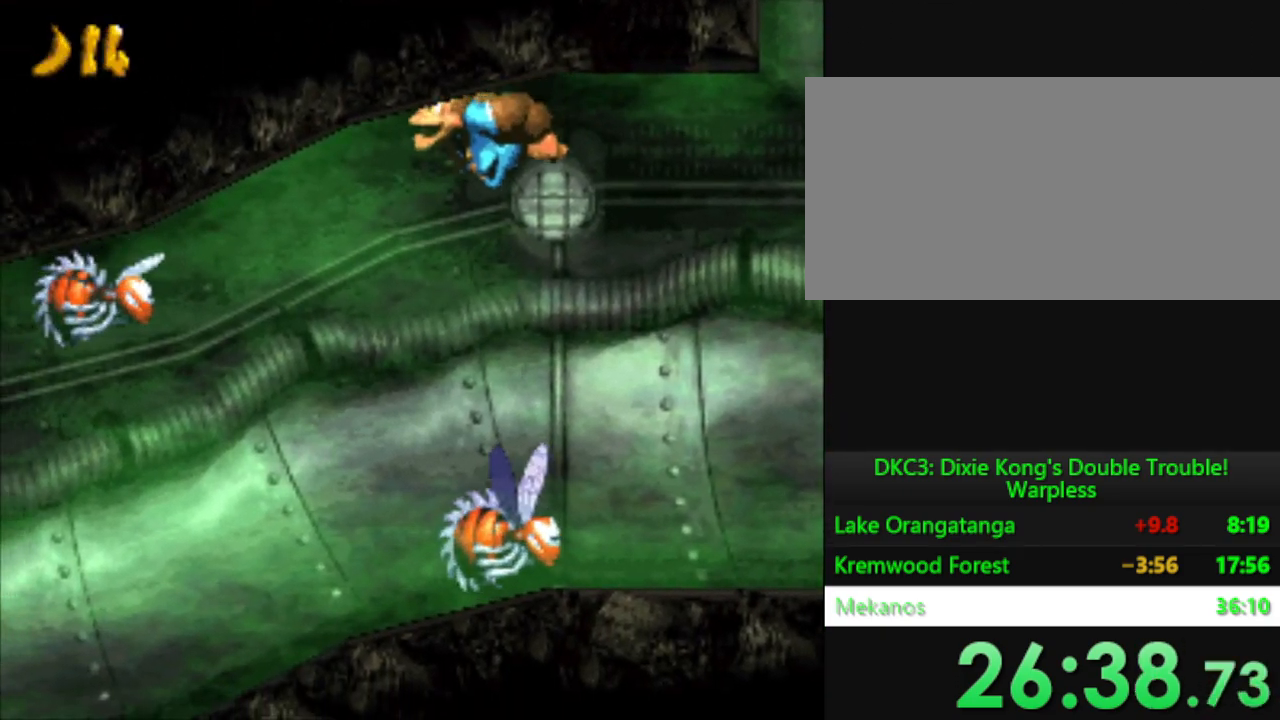
{"buttons": ["Y"], "events": [[334, "DPAD_LEFT", "up"], [467, "B", "up"]]}
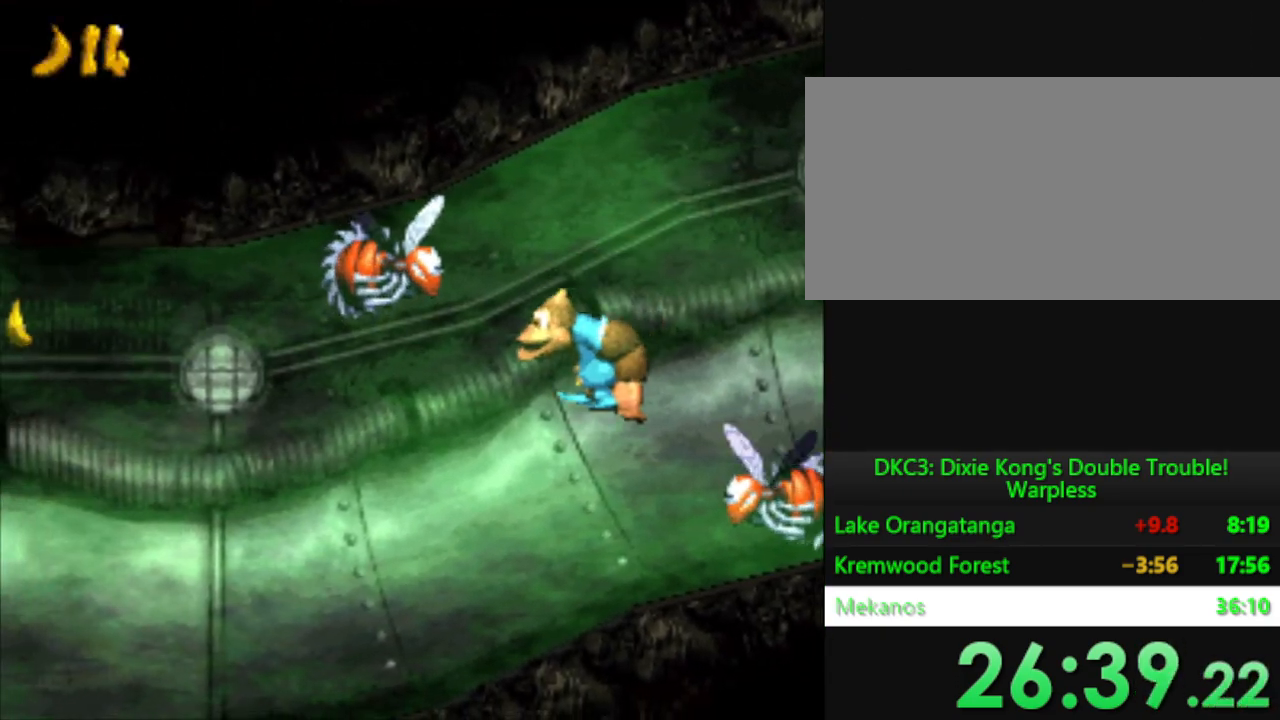
{"buttons": ["Y", "DPAD_LEFT"], "events": [[133, "DPAD_LEFT", "down"]]}
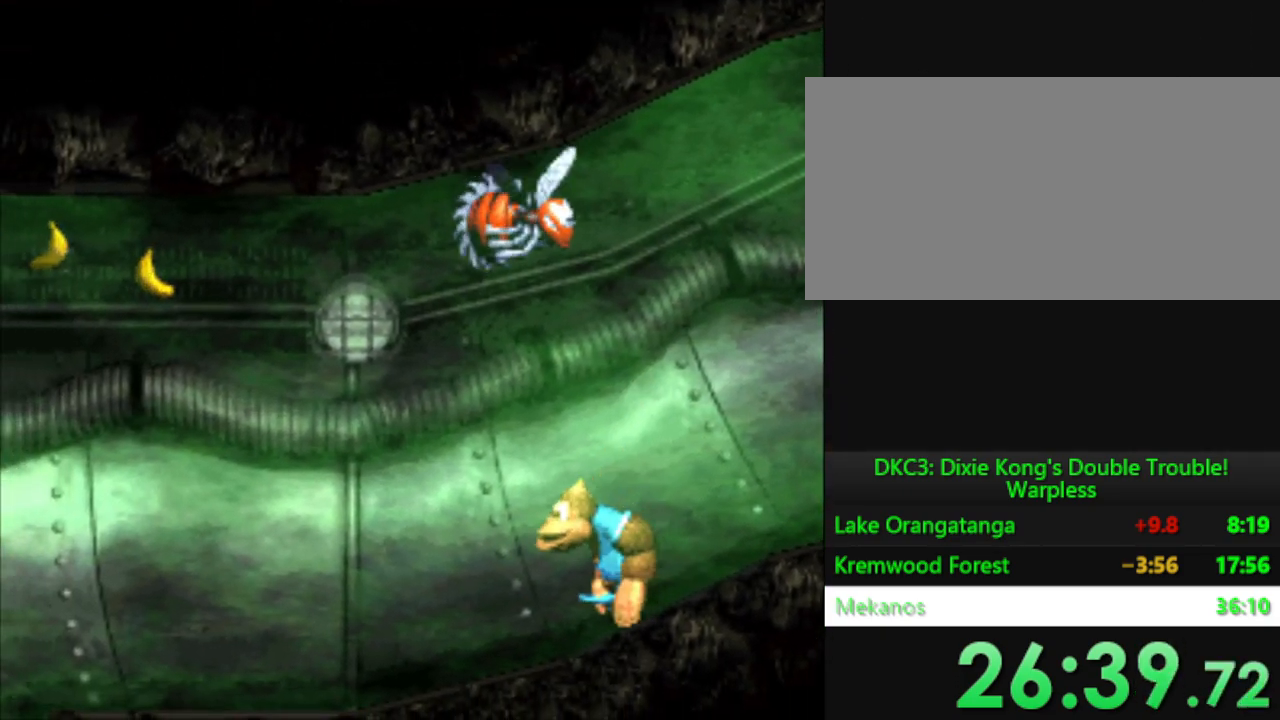
{"buttons": ["Y", "DPAD_LEFT"], "events": []}
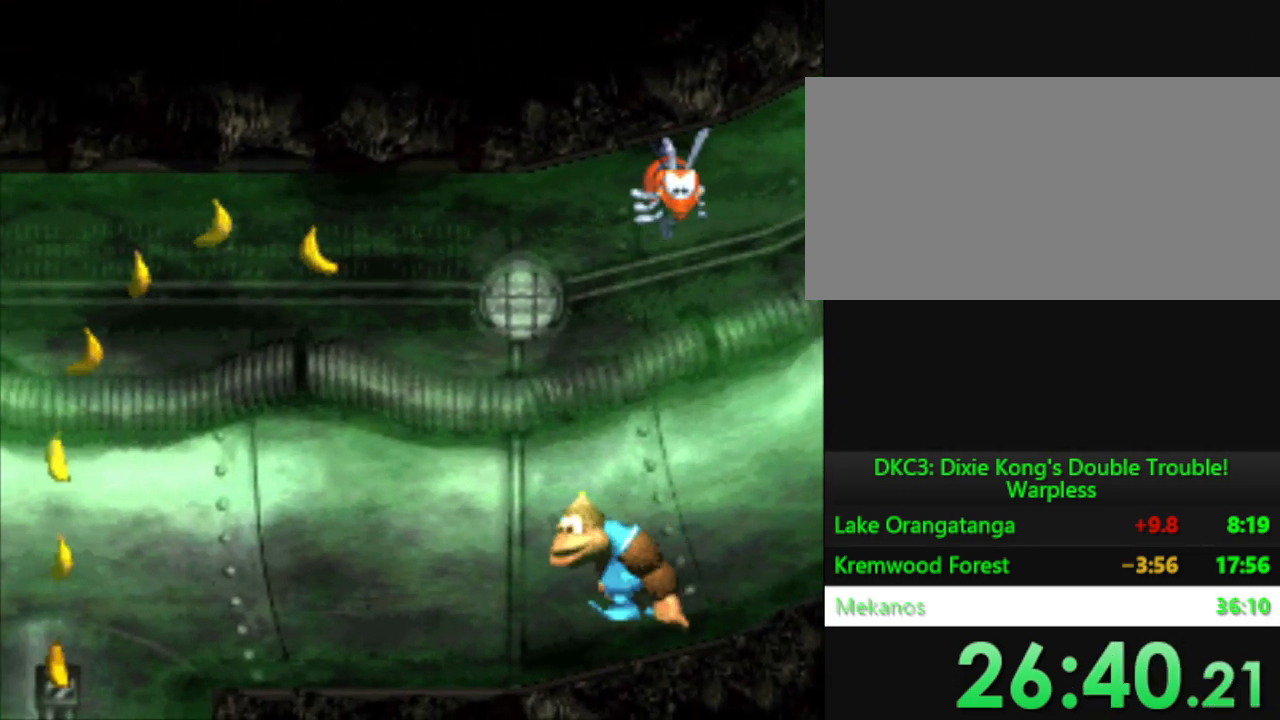
{"buttons": ["Y", "DPAD_LEFT"], "events": []}
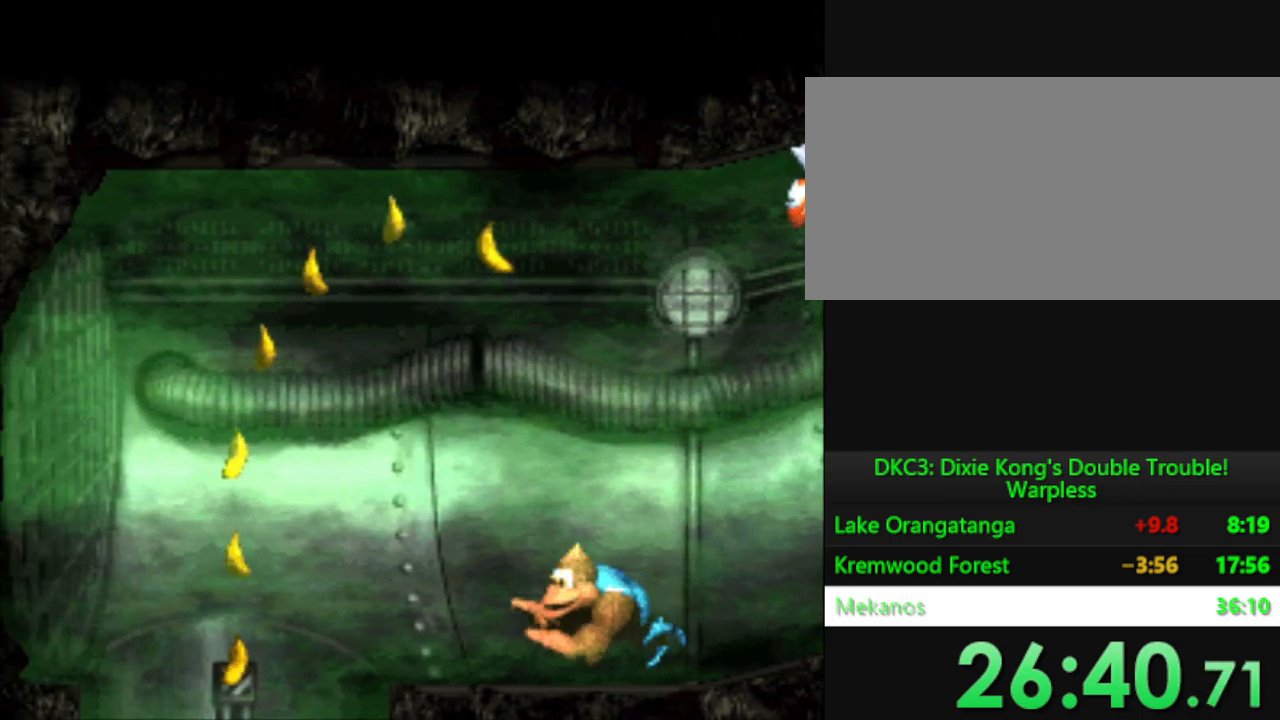
{"buttons": ["Y", "DPAD_LEFT"], "events": []}
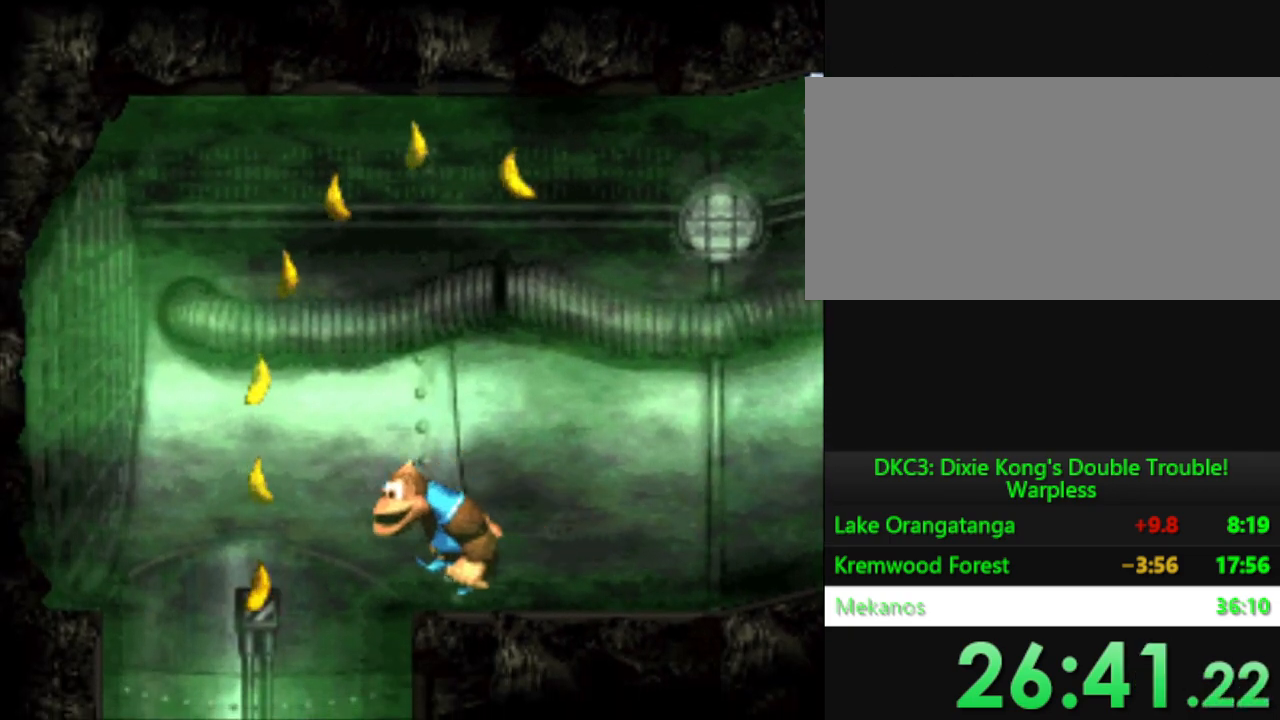
{"buttons": ["Y", "DPAD_RIGHT"], "events": [[233, "DPAD_LEFT", "up"], [267, "DPAD_RIGHT", "down"]]}
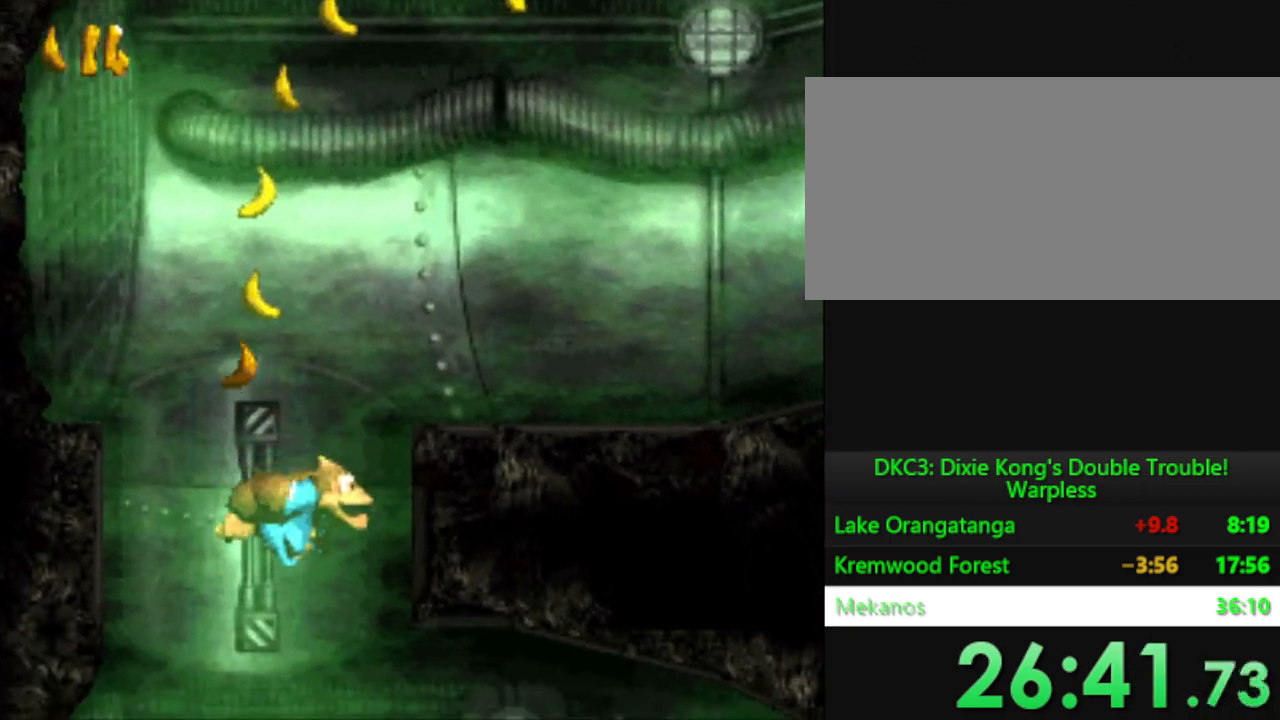
{"buttons": ["Y"], "events": [[17, "DPAD_RIGHT", "up"]]}
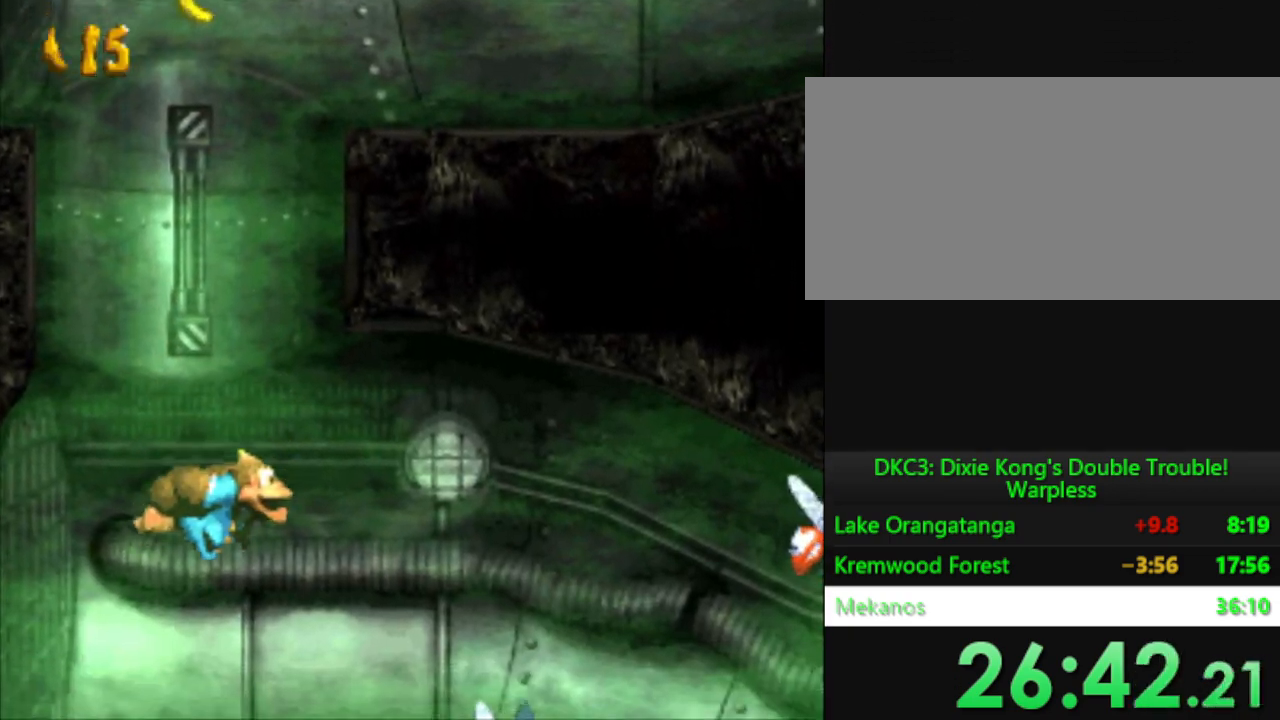
{"buttons": ["Y"], "events": [[267, "DPAD_RIGHT", "down"], [384, "DPAD_RIGHT", "up"]]}
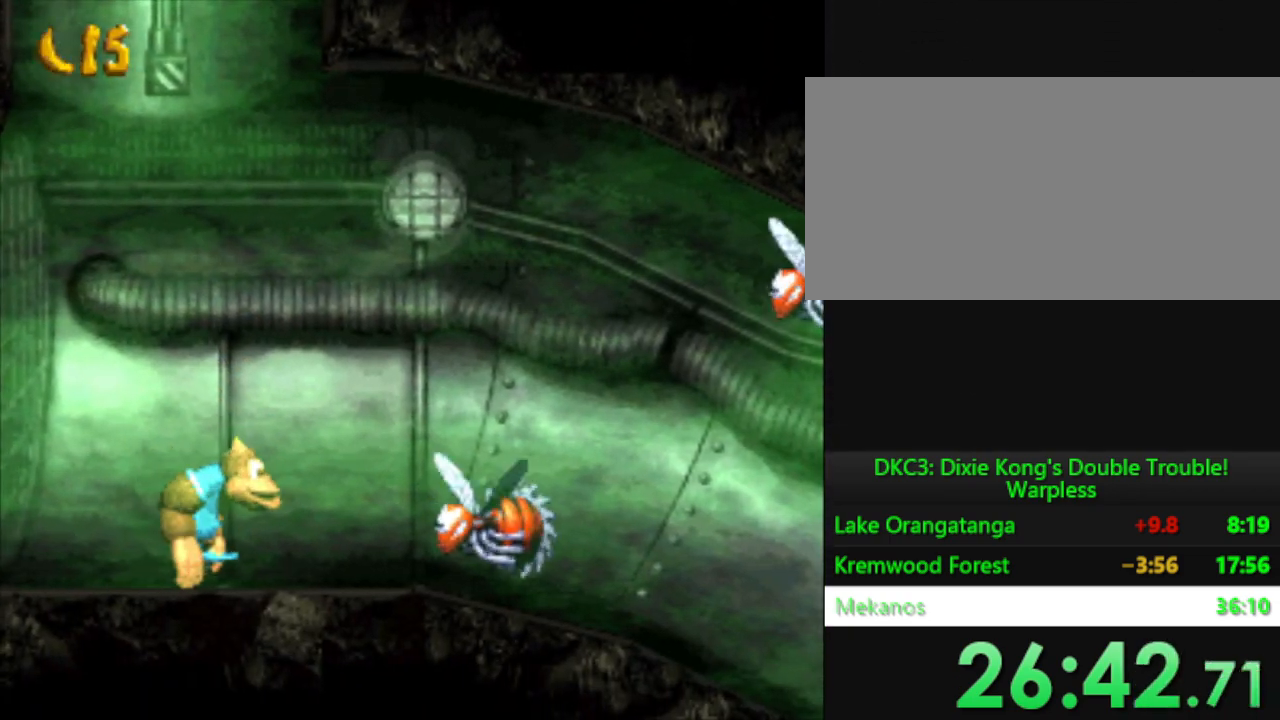
{"buttons": ["Y", "DPAD_RIGHT"], "events": [[167, "DPAD_RIGHT", "down"]]}
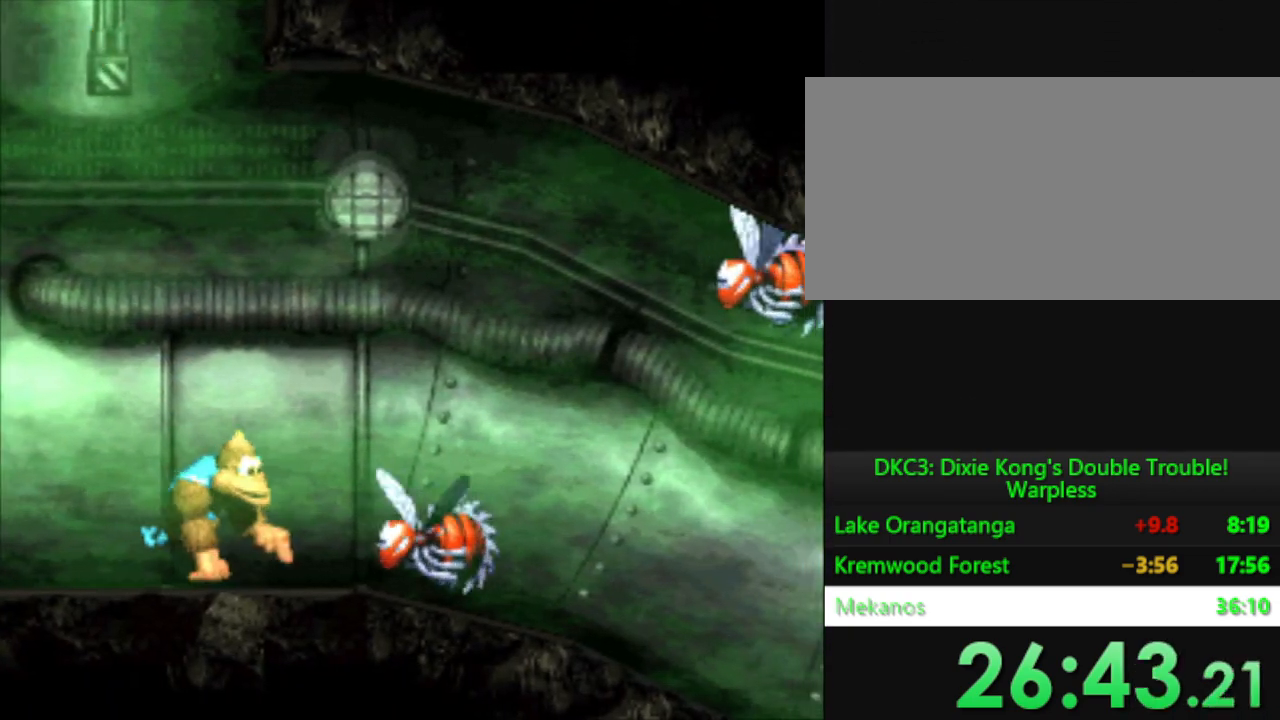
{"buttons": ["Y", "DPAD_RIGHT"], "events": [[50, "B", "down"], [467, "B", "up"]]}
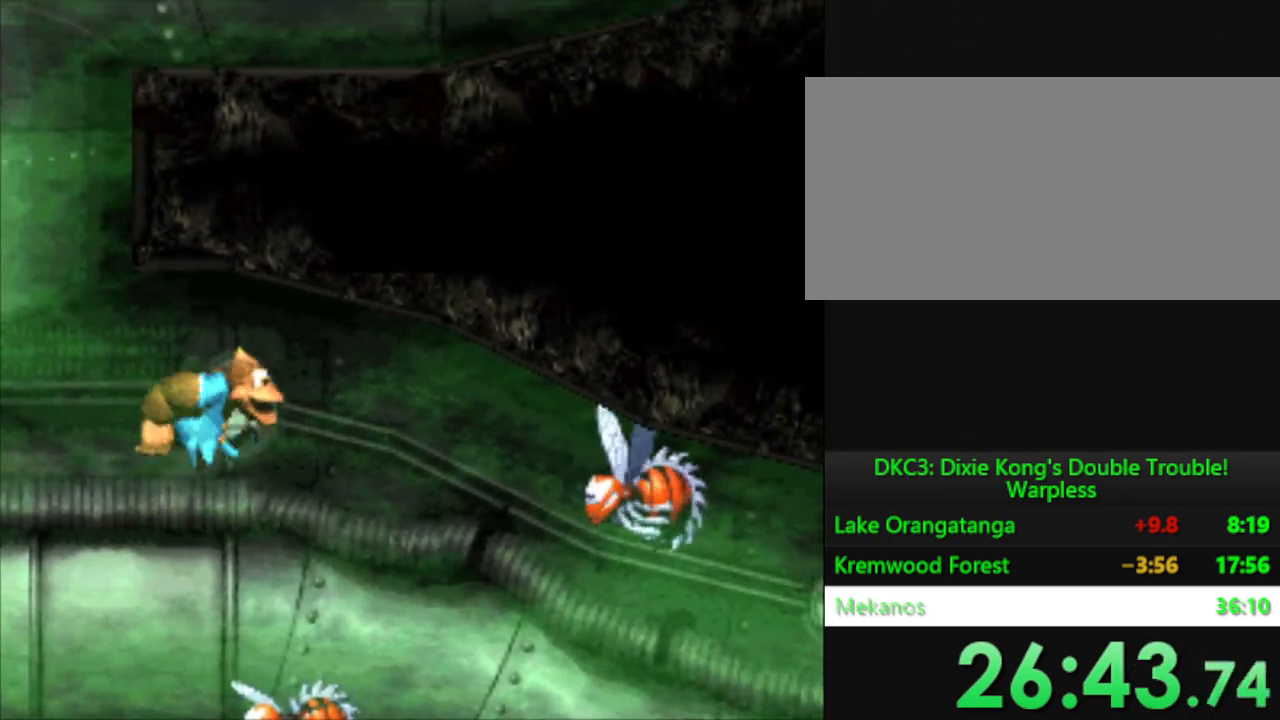
{"buttons": ["Y", "DPAD_RIGHT"], "events": [[151, "DPAD_RIGHT", "up"], [417, "DPAD_RIGHT", "down"]]}
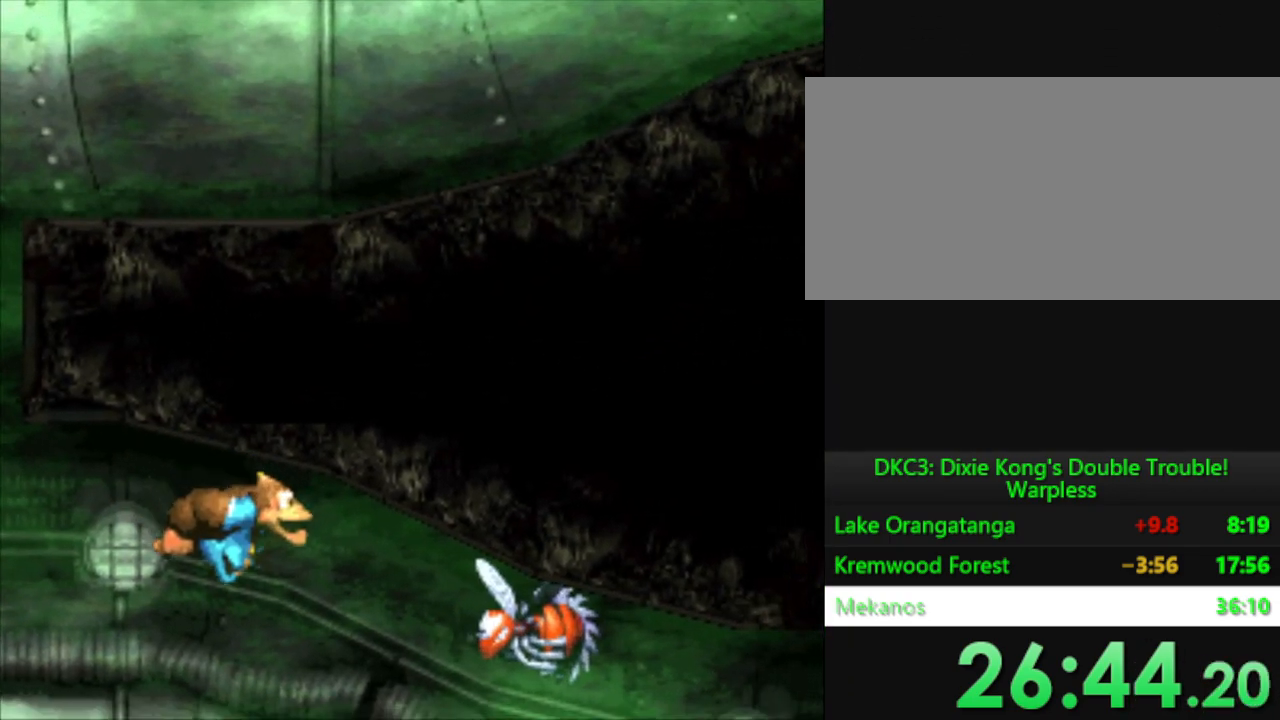
{"buttons": ["Y", "DPAD_RIGHT"], "events": [[117, "DPAD_RIGHT", "up"], [267, "DPAD_RIGHT", "down"]]}
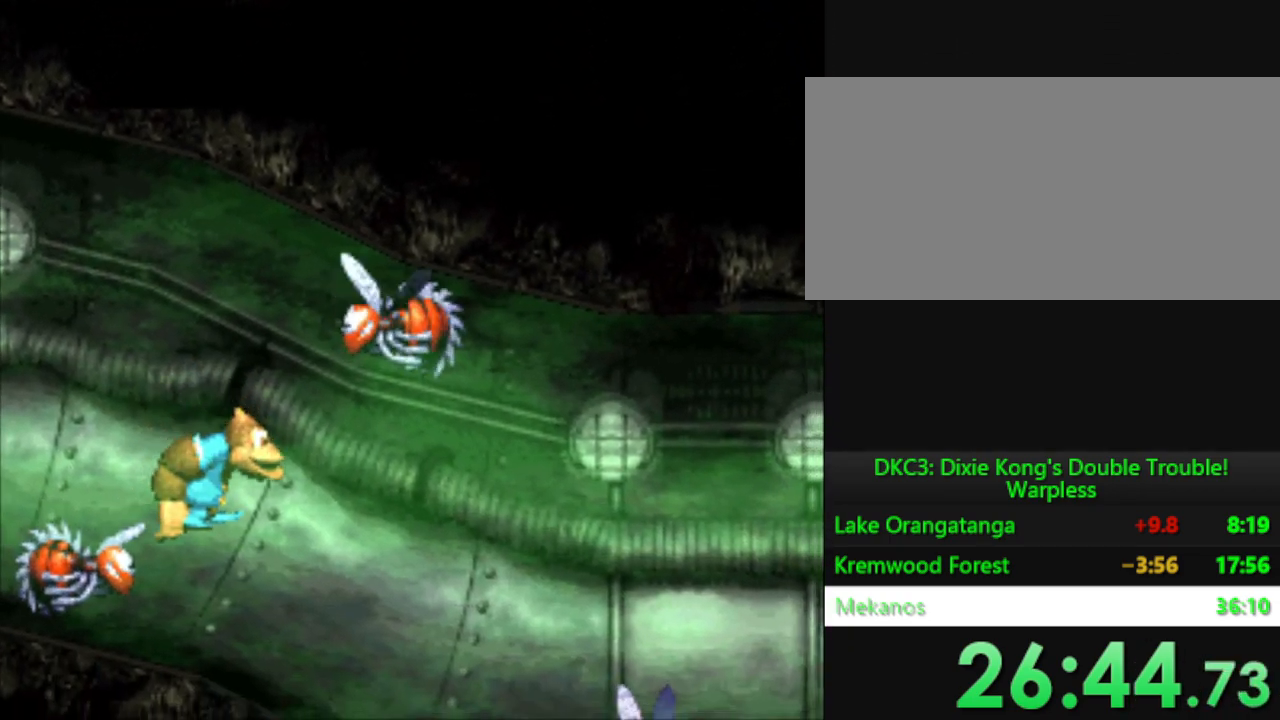
{"buttons": ["Y", "DPAD_RIGHT"], "events": []}
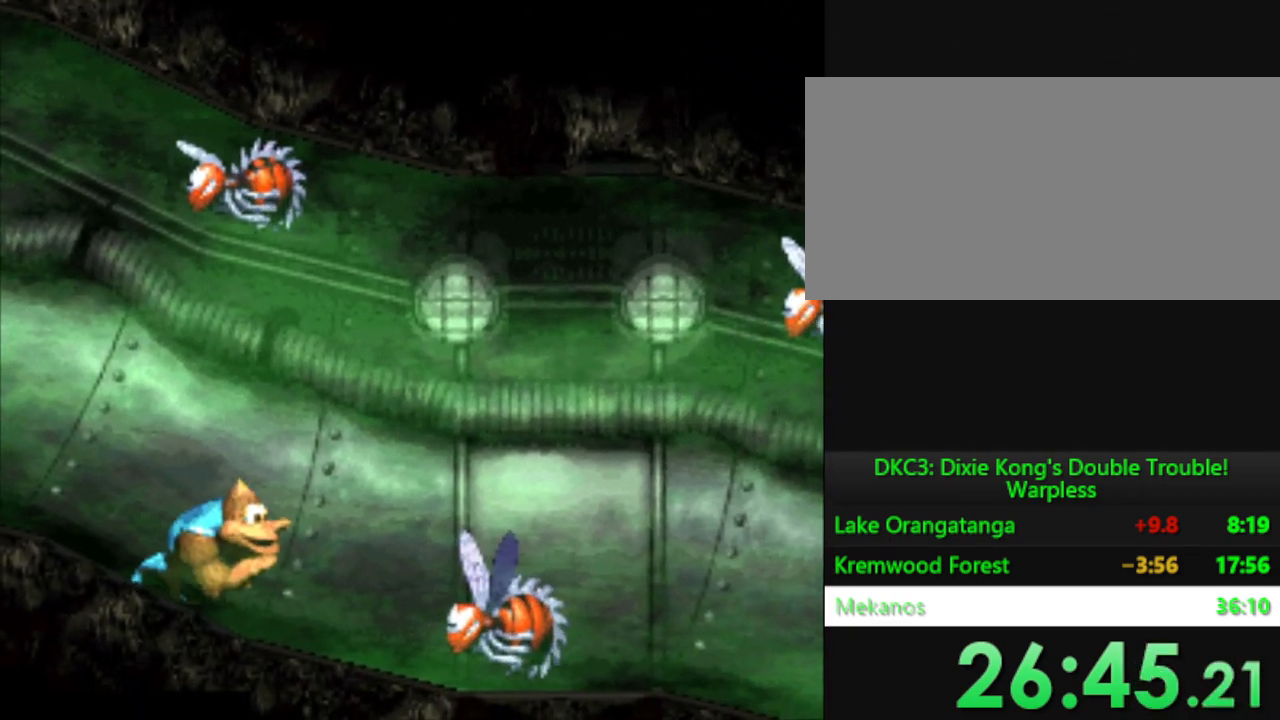
{"buttons": ["Y", "DPAD_RIGHT"], "events": [[200, "B", "down"], [400, "B", "up"]]}
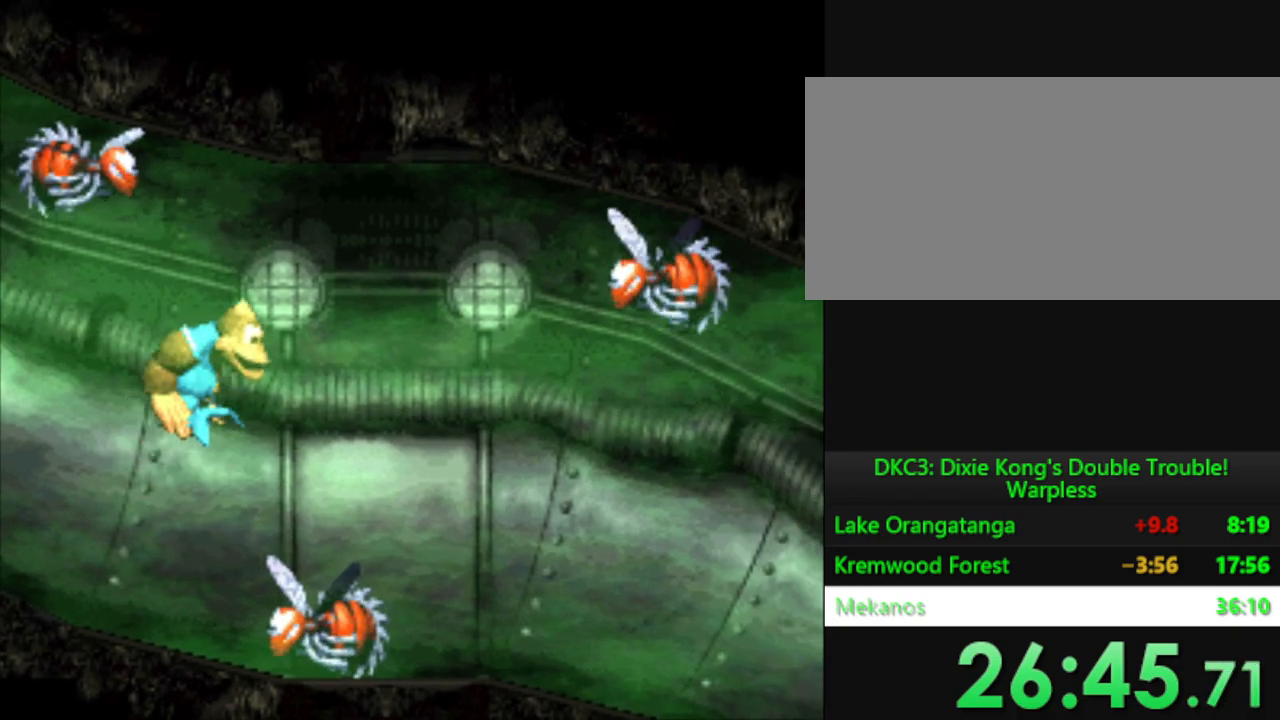
{"buttons": ["Y"], "events": [[117, "DPAD_RIGHT", "up"], [284, "DPAD_RIGHT", "down"], [401, "DPAD_RIGHT", "up"]]}
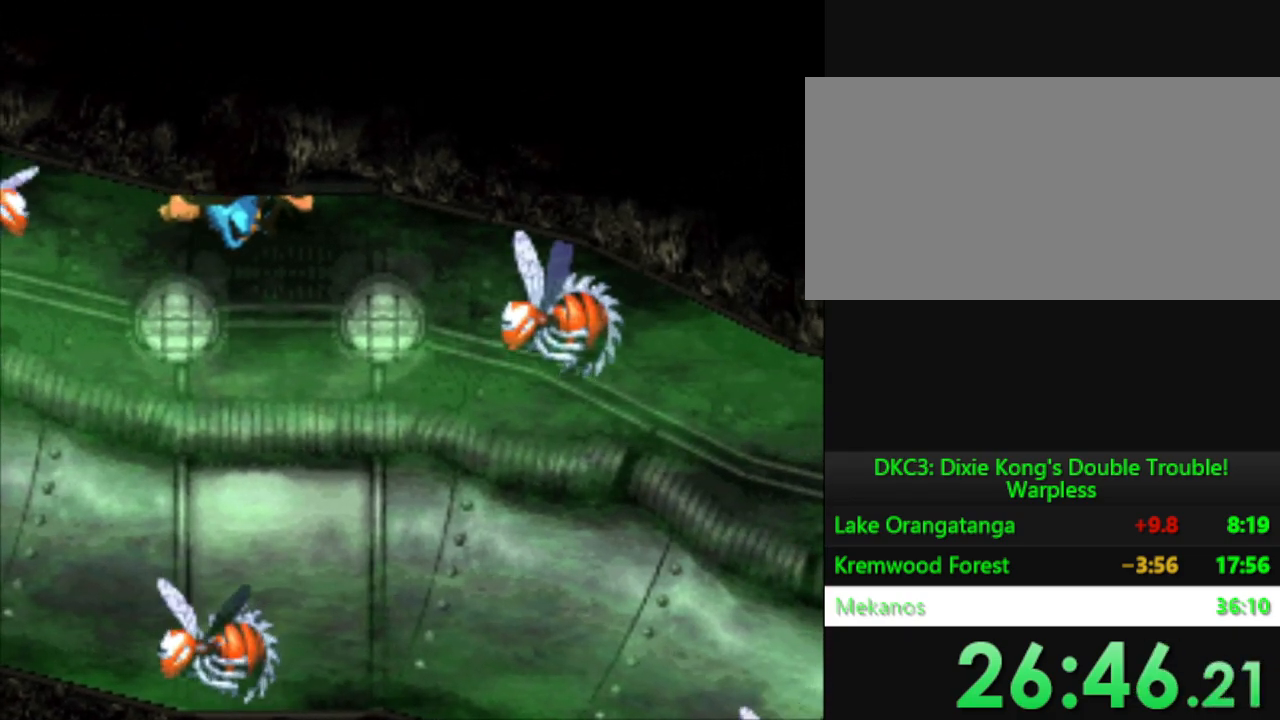
{"buttons": ["Y", "DPAD_RIGHT"], "events": [[183, "DPAD_RIGHT", "down"]]}
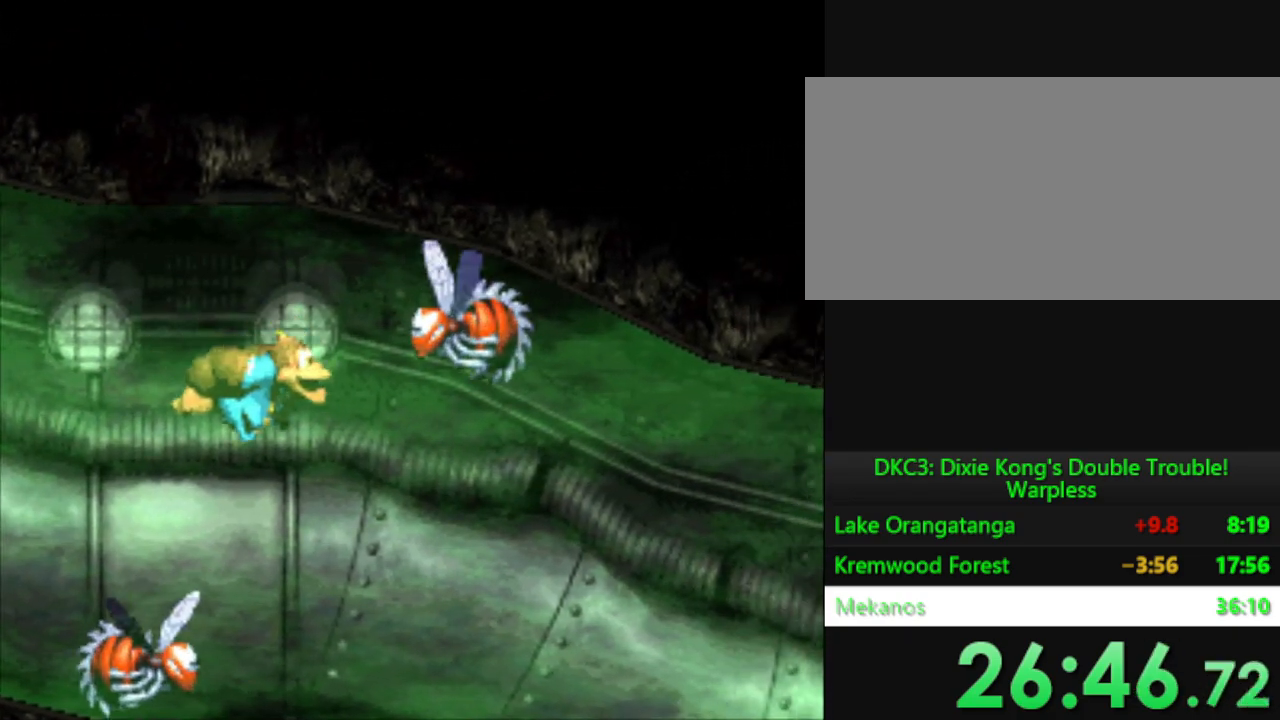
{"buttons": ["Y", "DPAD_RIGHT"], "events": [[34, "DPAD_RIGHT", "up"], [167, "DPAD_RIGHT", "down"]]}
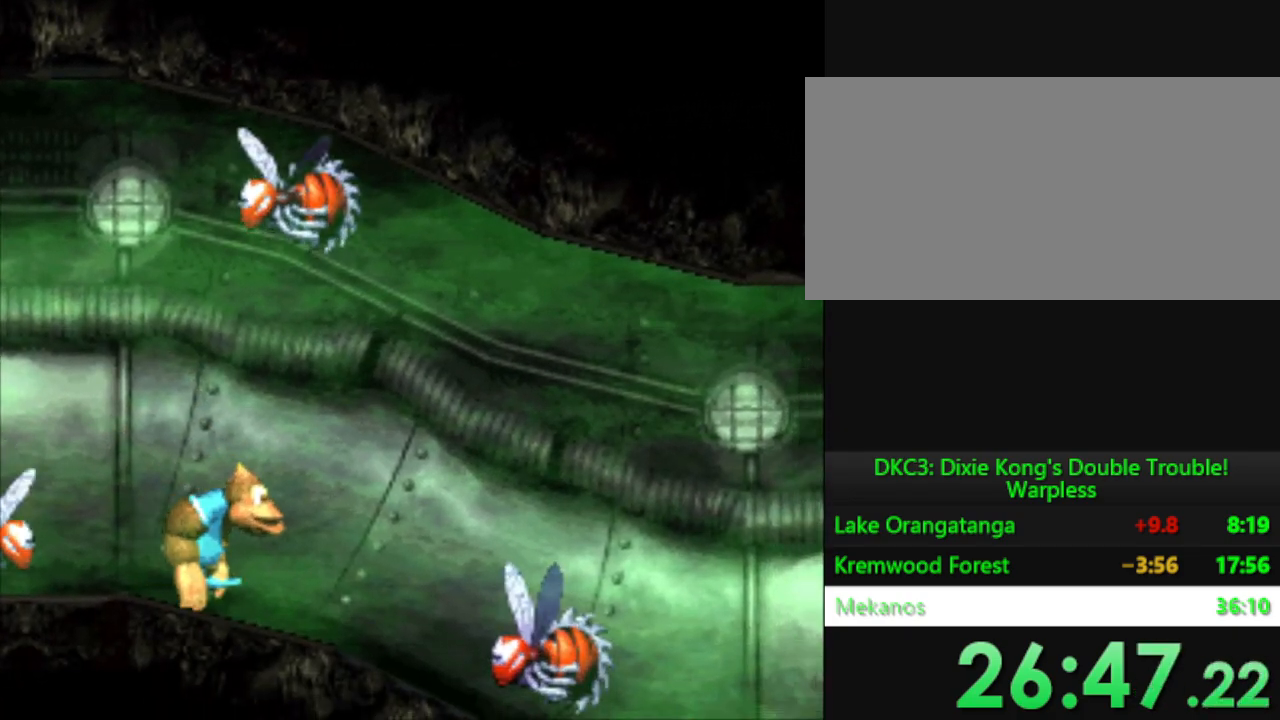
{"buttons": ["Y", "DPAD_RIGHT"], "events": [[317, "B", "down"], [500, "B", "up"]]}
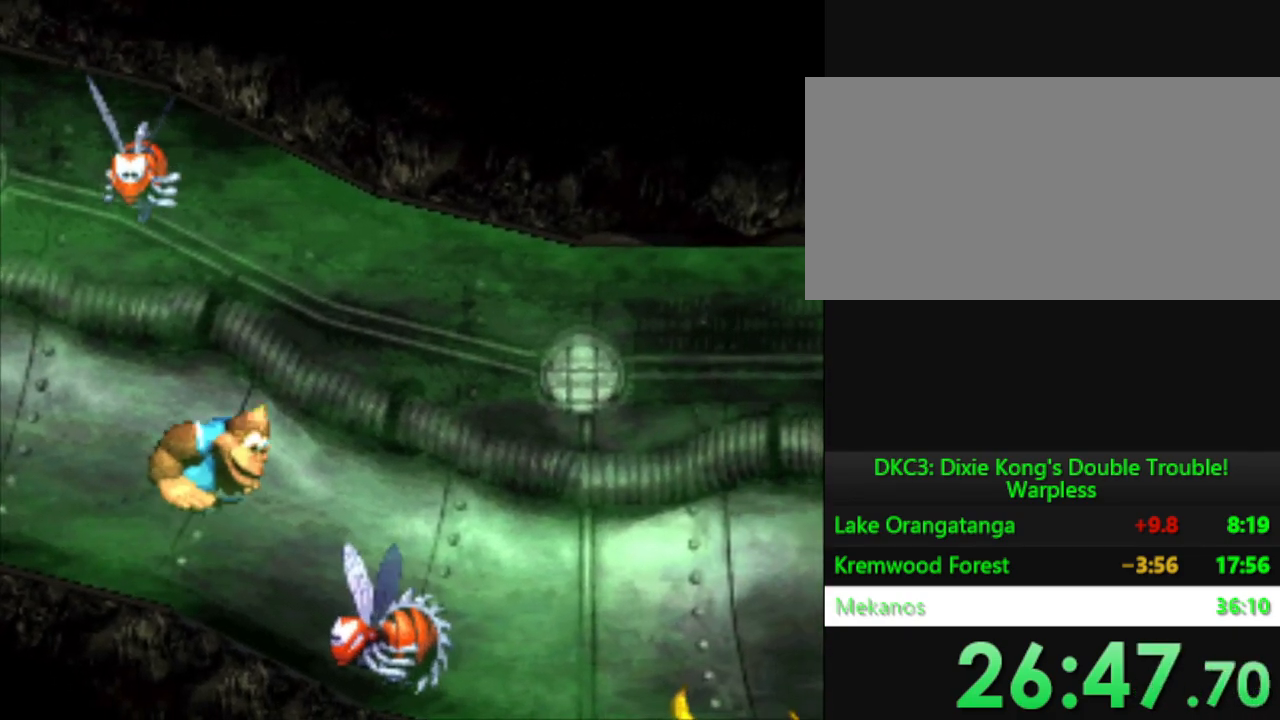
{"buttons": ["Y", "DPAD_RIGHT"], "events": [[301, "DPAD_RIGHT", "up"], [401, "DPAD_RIGHT", "down"]]}
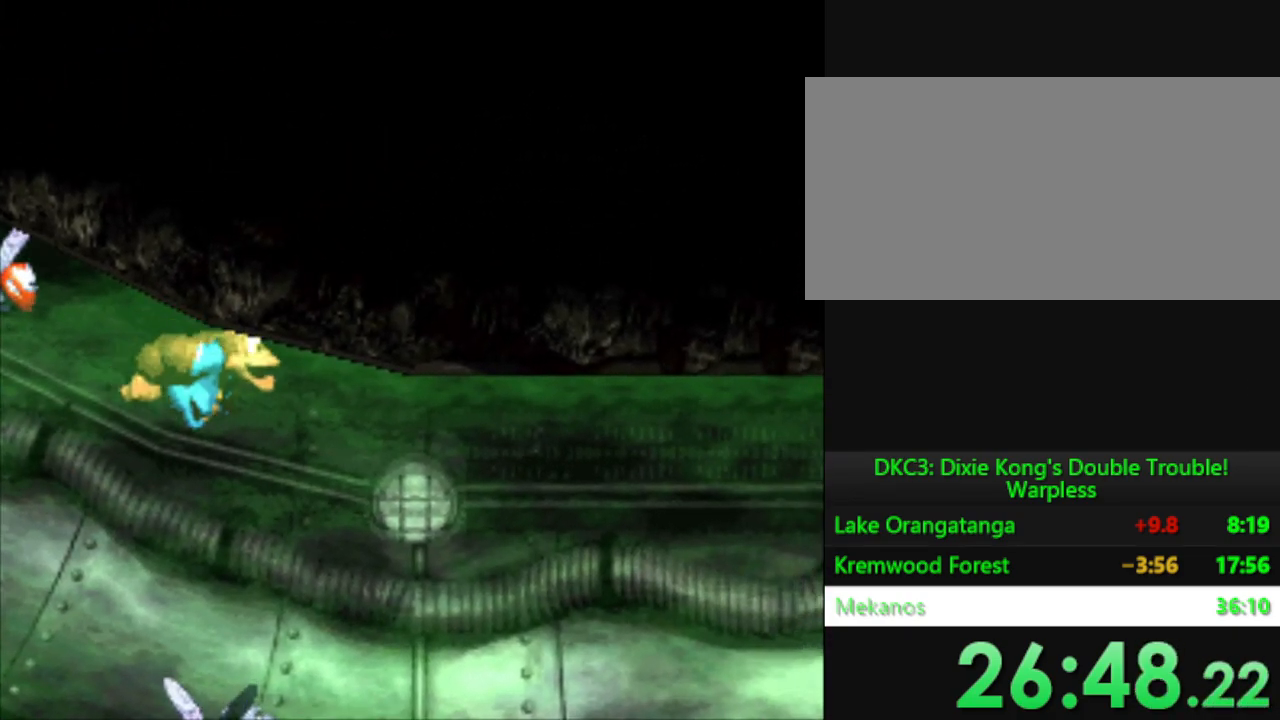
{"buttons": ["Y", "DPAD_RIGHT"], "events": [[334, "DPAD_RIGHT", "up"], [467, "DPAD_RIGHT", "down"]]}
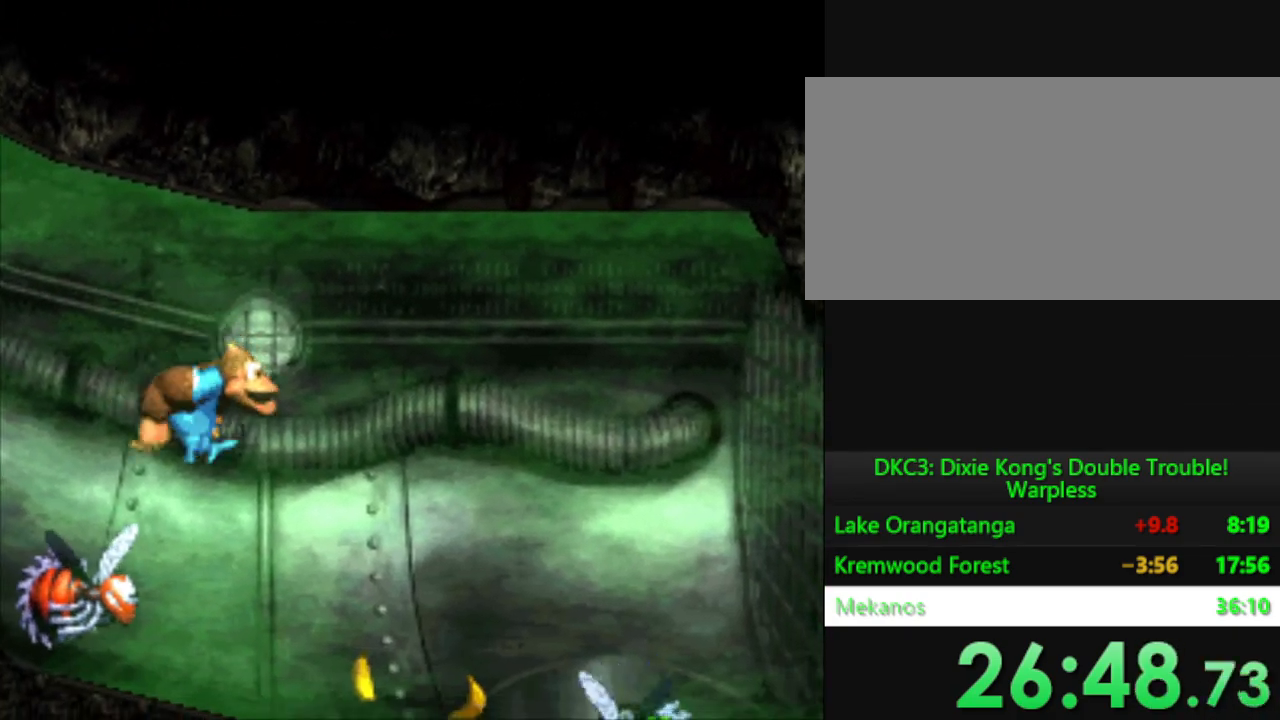
{"buttons": ["Y"], "events": [[101, "DPAD_RIGHT", "up"], [234, "DPAD_RIGHT", "down"], [334, "DPAD_RIGHT", "up"]]}
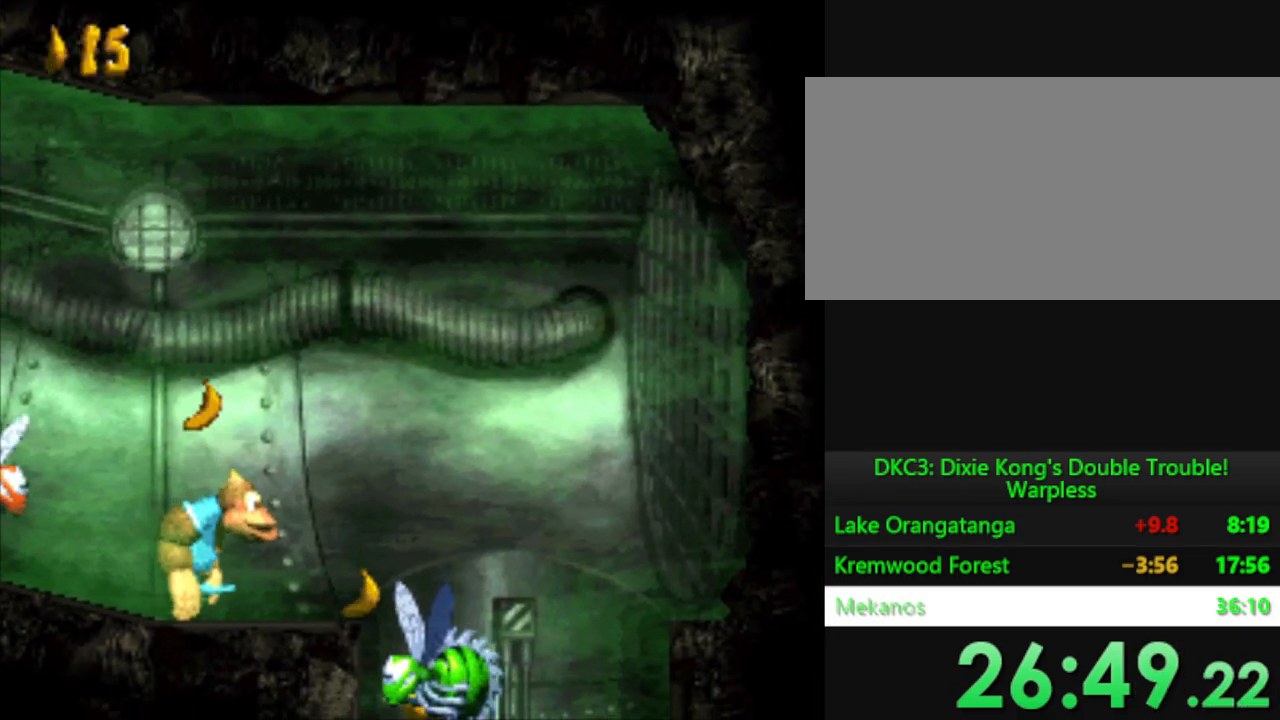
{"buttons": ["Y", "DPAD_RIGHT"], "events": [[17, "DPAD_RIGHT", "down"]]}
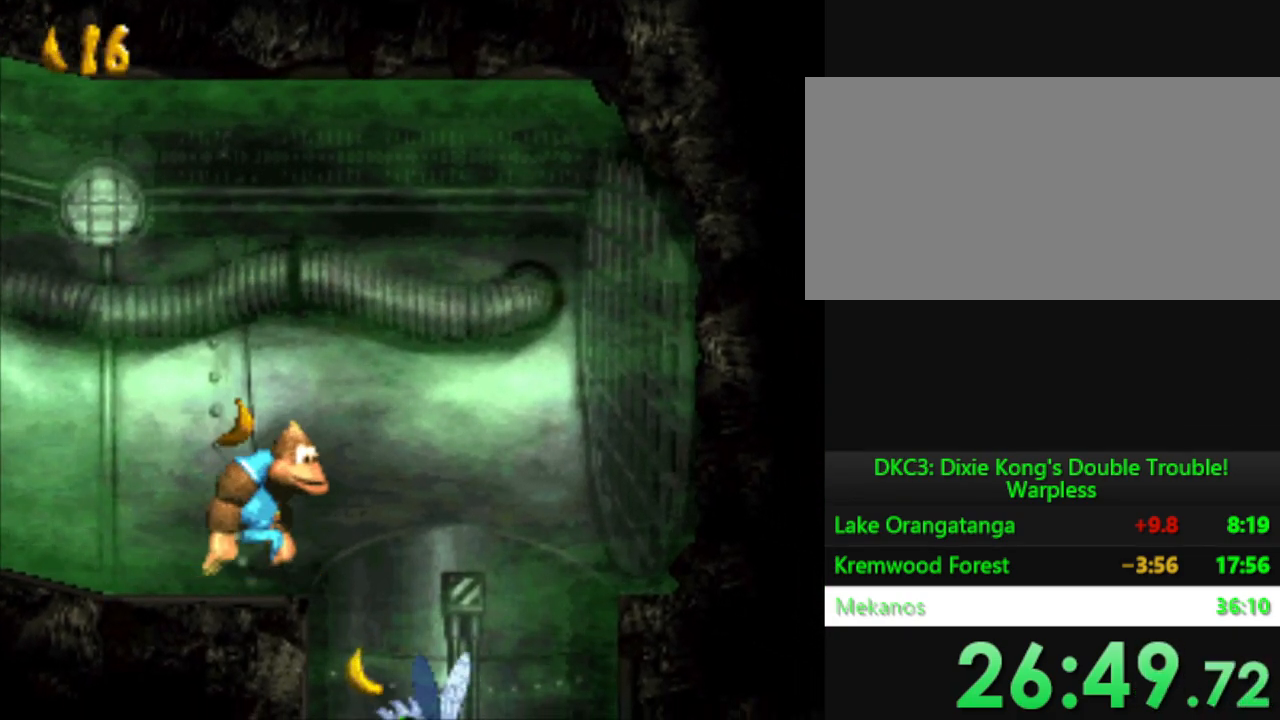
{"buttons": ["Y", "DPAD_LEFT"], "events": [[67, "DPAD_RIGHT", "up"], [201, "DPAD_LEFT", "down"]]}